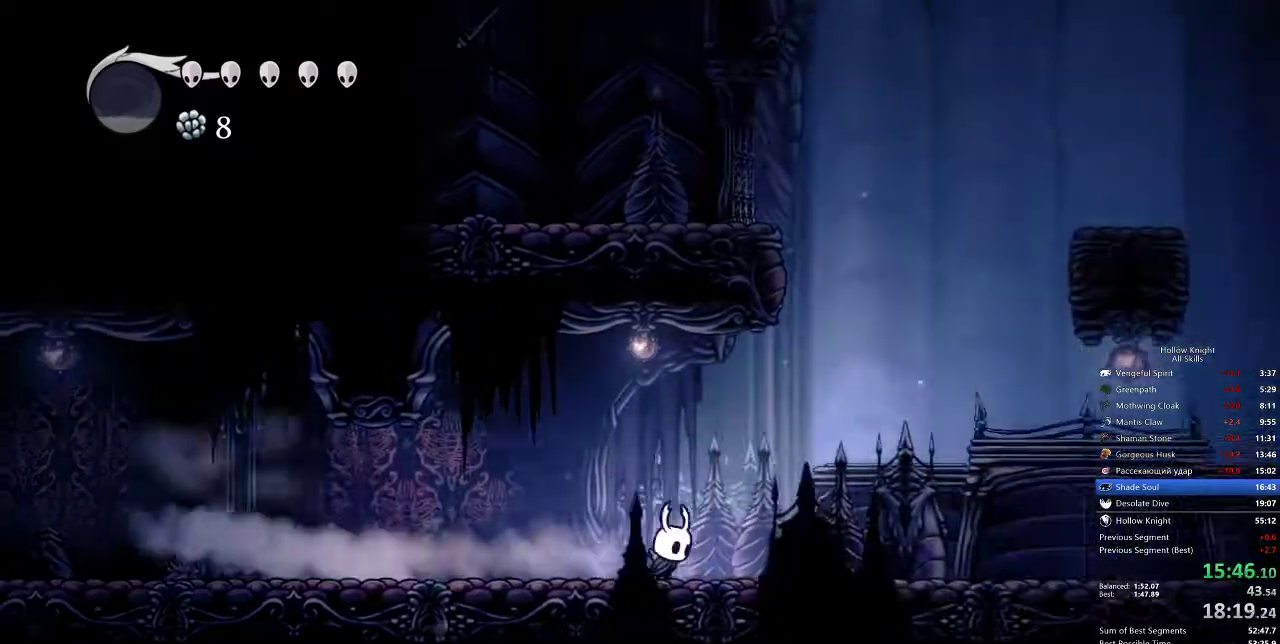
Gameplay with keyboard; each line is a JSON object with the keys held at the frame after it. "events" lists presses ("down") and releases ("up") of "cdash", "dash", "dnail", "down", "heal", "inv", "jump", "left", "nail", "right", "spell" and "up" between this image and that frame as [ms after this image, input, new state], when the widget could be followed in between. No other keys are recorded. Mouse input is not recorded. Key names are as the overlay labels them; some are game actions (e.g. jump) rather than physical keys.
{"keys": ["nail", "right"], "events": [[117, "jump", "down"], [250, "down", "down"], [383, "nail", "down"], [450, "jump", "up"], [483, "down", "up"]]}
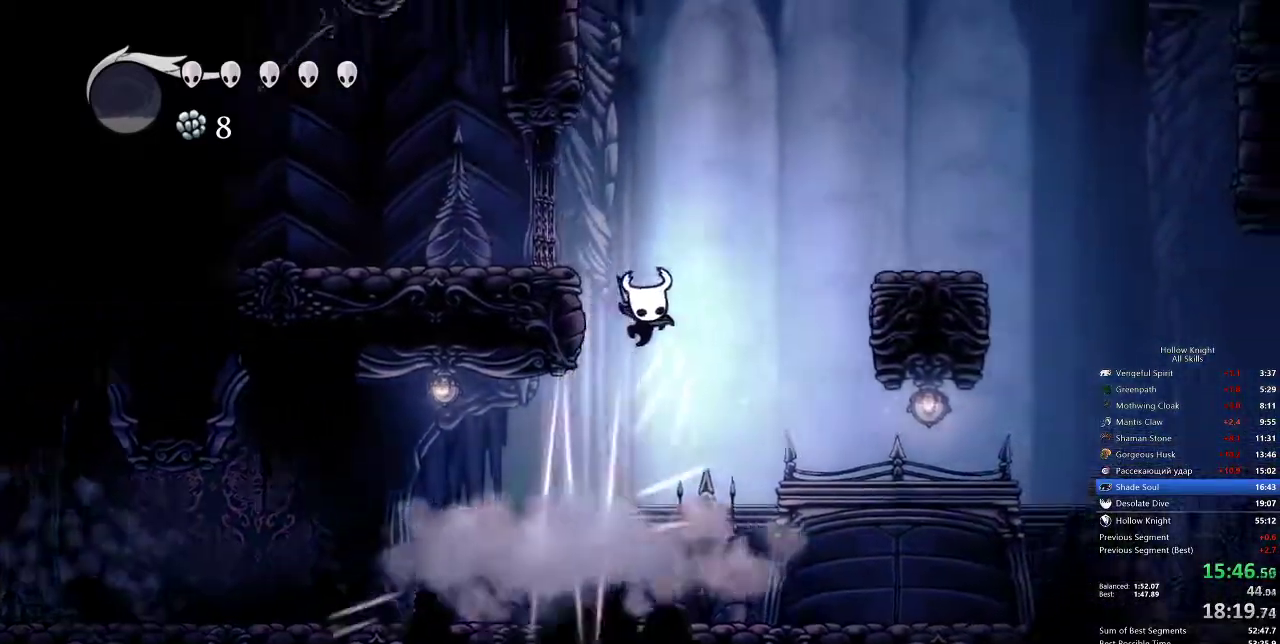
{"keys": ["jump", "right", "up"], "events": [[83, "dash", "down"], [83, "nail", "up"], [267, "dash", "up"], [350, "jump", "down"], [350, "up", "down"]]}
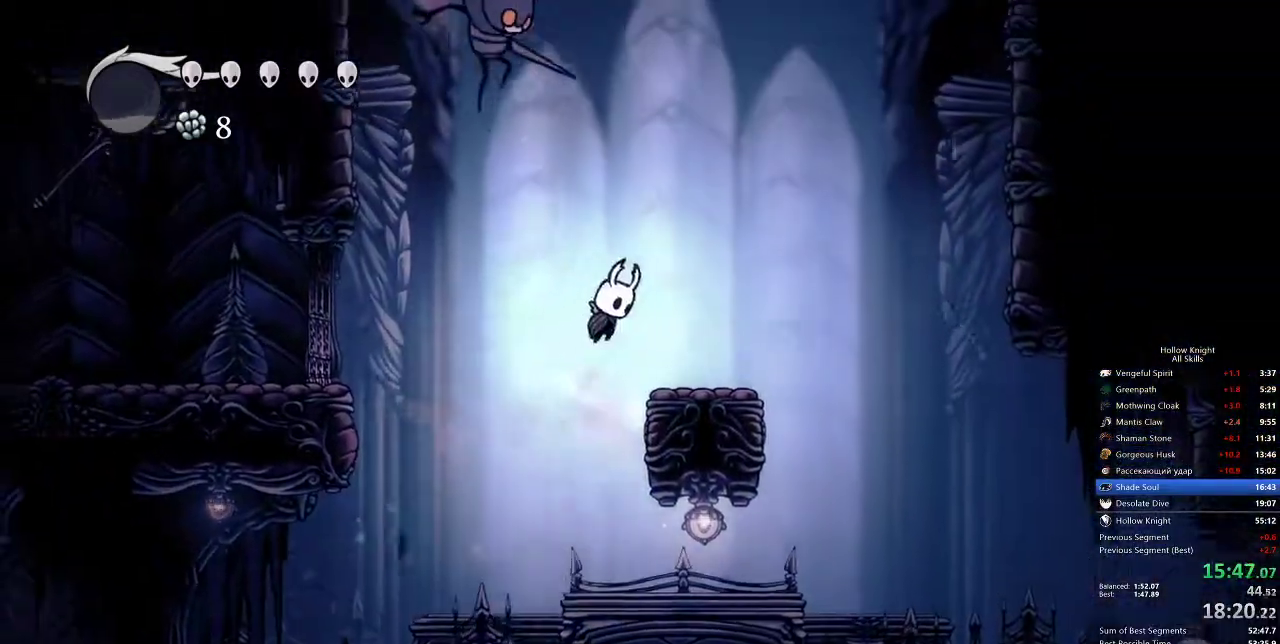
{"keys": ["jump", "right", "up"], "events": [[50, "jump", "up"], [317, "jump", "down"]]}
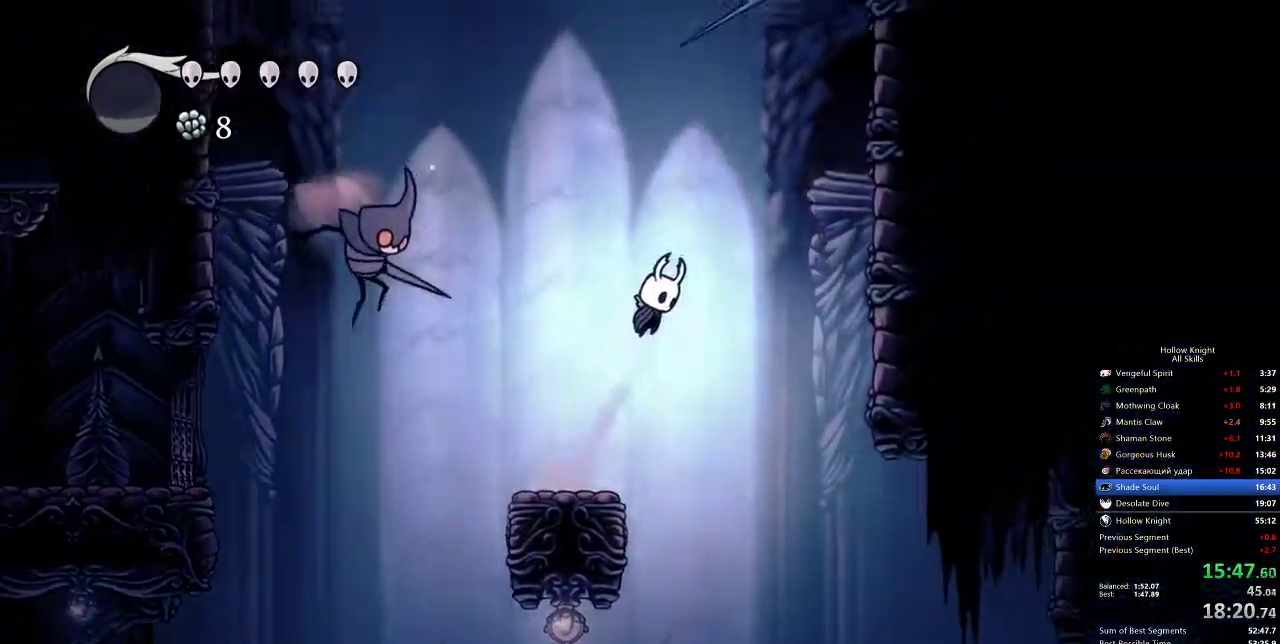
{"keys": ["jump", "right", "up"], "events": [[200, "dash", "down"], [267, "jump", "up"], [483, "dash", "up"], [483, "jump", "down"]]}
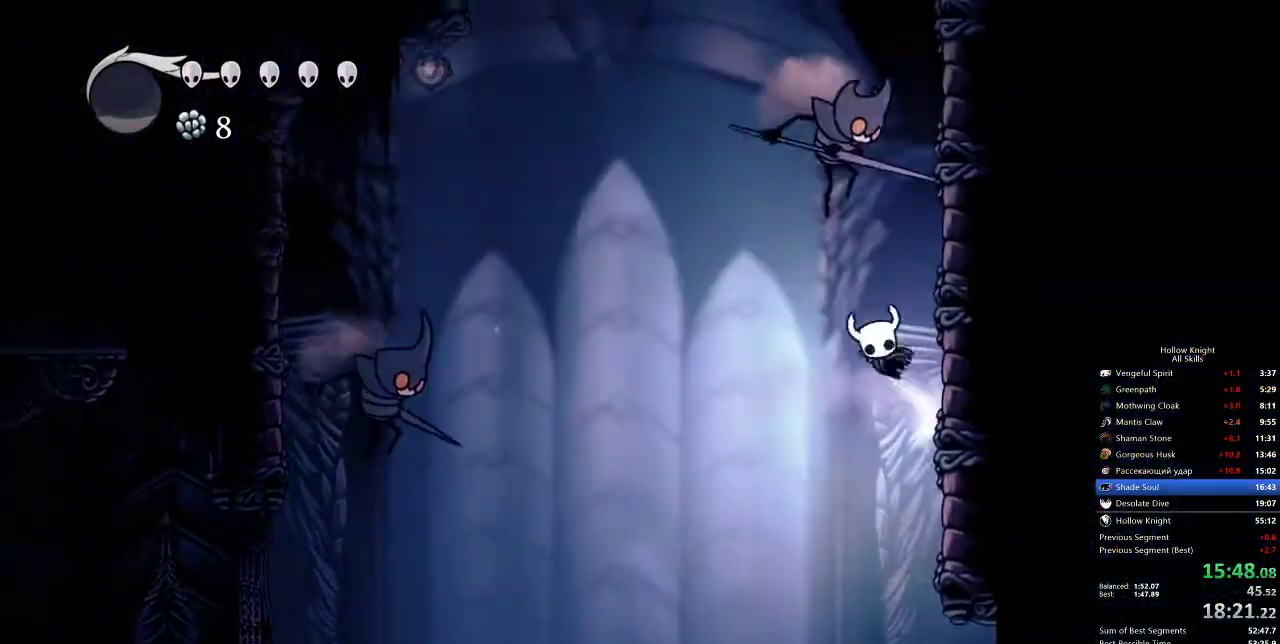
{"keys": ["jump", "right", "up"], "events": [[267, "jump", "up"], [333, "jump", "down"]]}
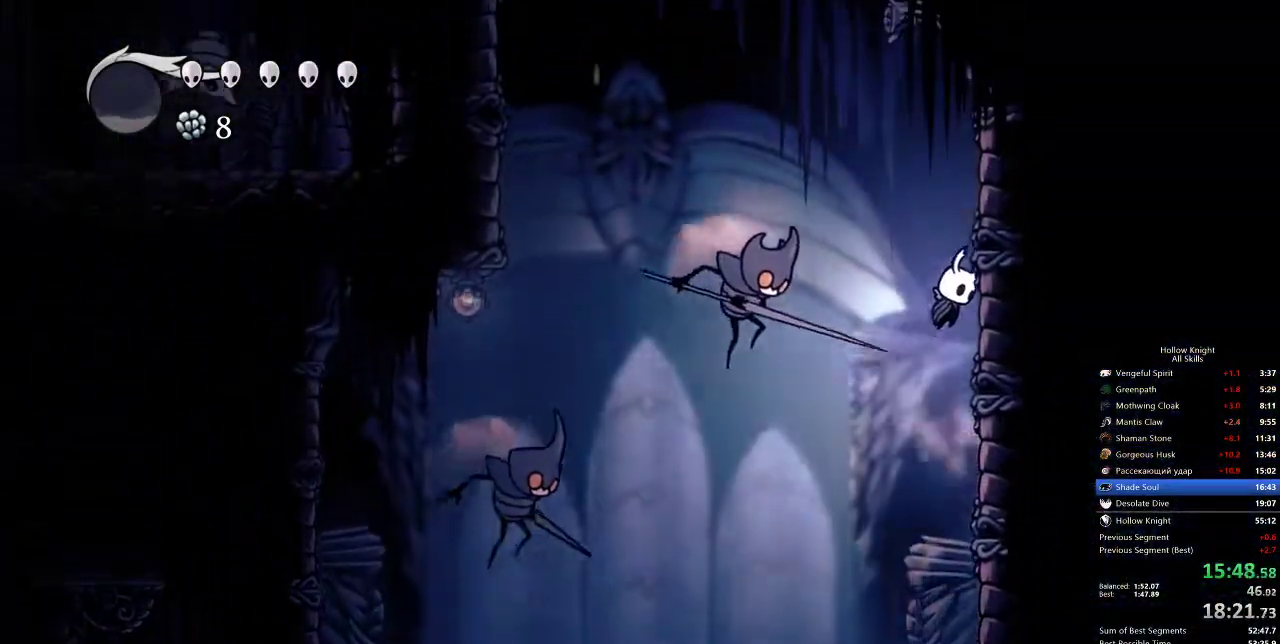
{"keys": ["right", "up"], "events": [[83, "jump", "up"], [117, "jump", "down"], [417, "jump", "up"]]}
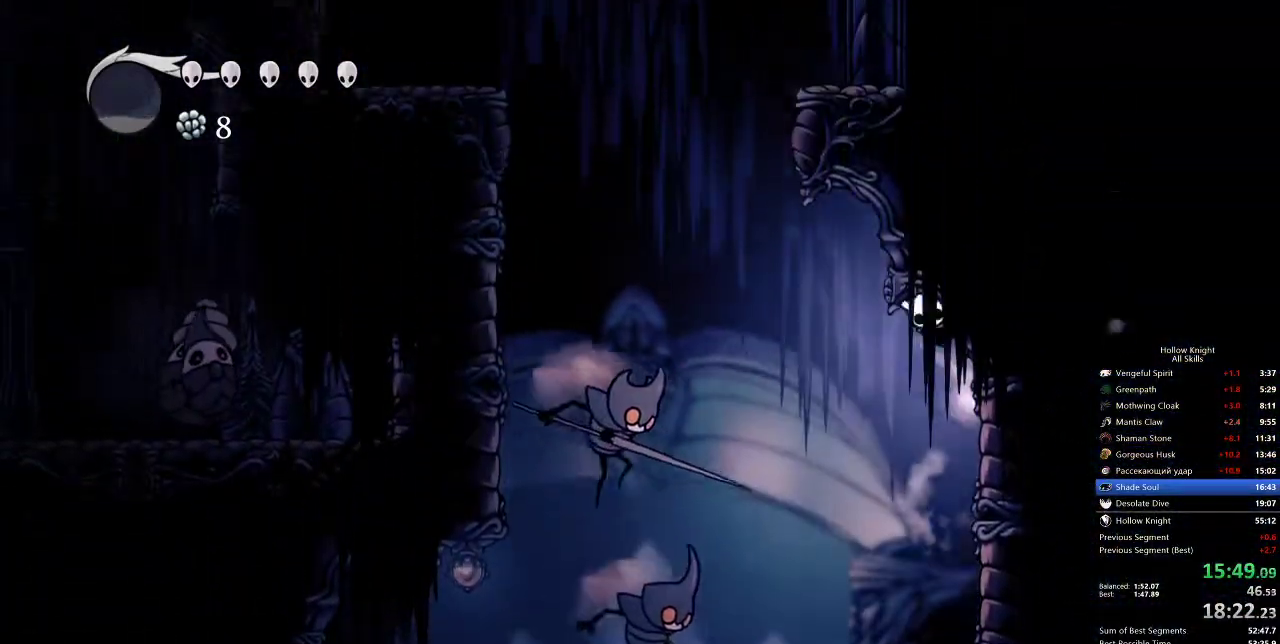
{"keys": ["right", "up"], "events": [[17, "jump", "down"], [200, "nail", "down"], [250, "jump", "up"], [400, "nail", "up"]]}
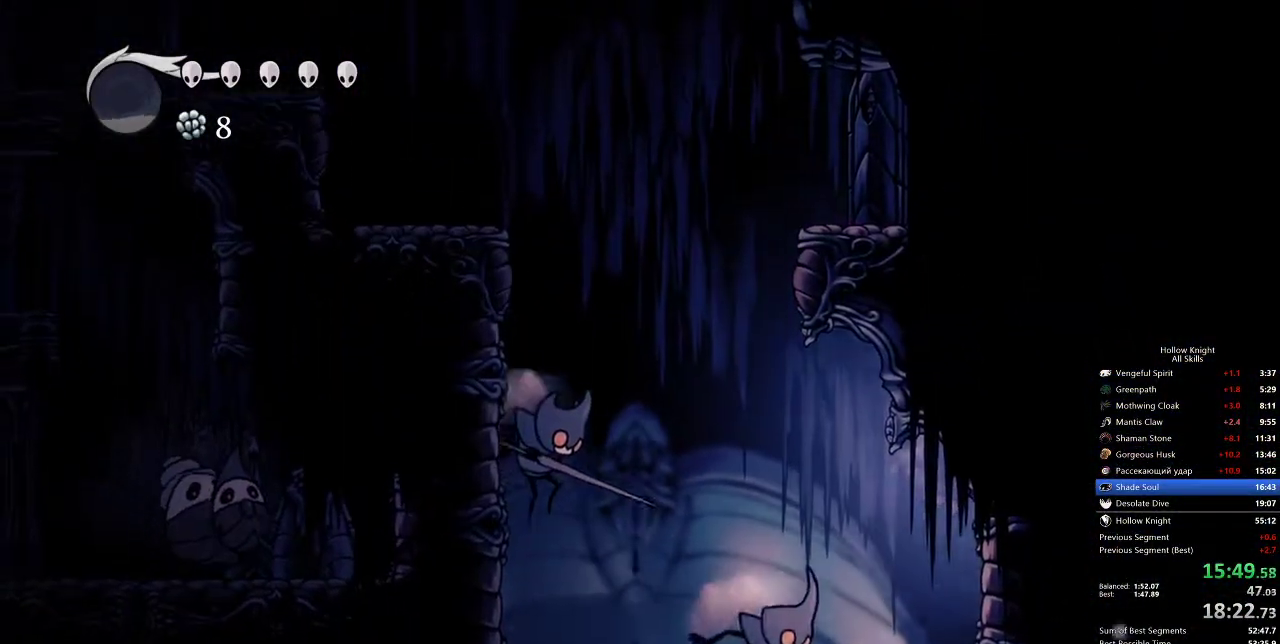
{"keys": ["left"], "events": [[33, "up", "up"], [117, "left", "down"], [167, "jump", "down"], [217, "right", "up"], [367, "jump", "up"]]}
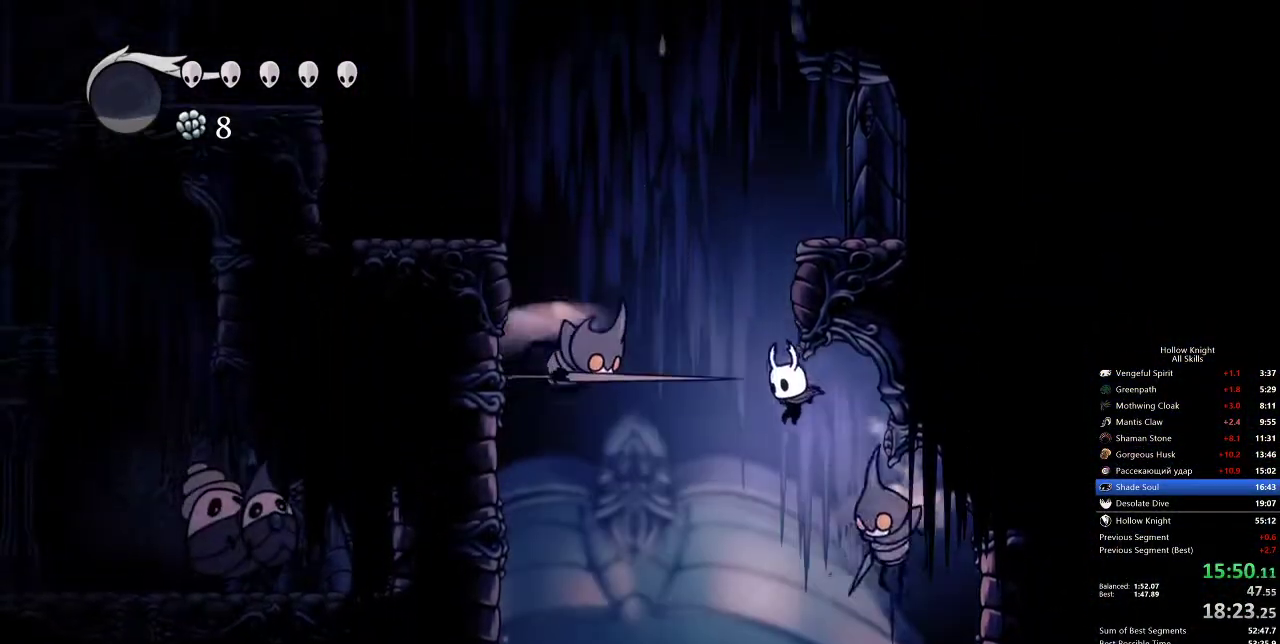
{"keys": ["dash", "left"], "events": [[50, "left", "up"], [50, "right", "down"], [67, "nail", "down"], [133, "left", "down"], [183, "dash", "down"], [183, "nail", "up"], [183, "right", "up"]]}
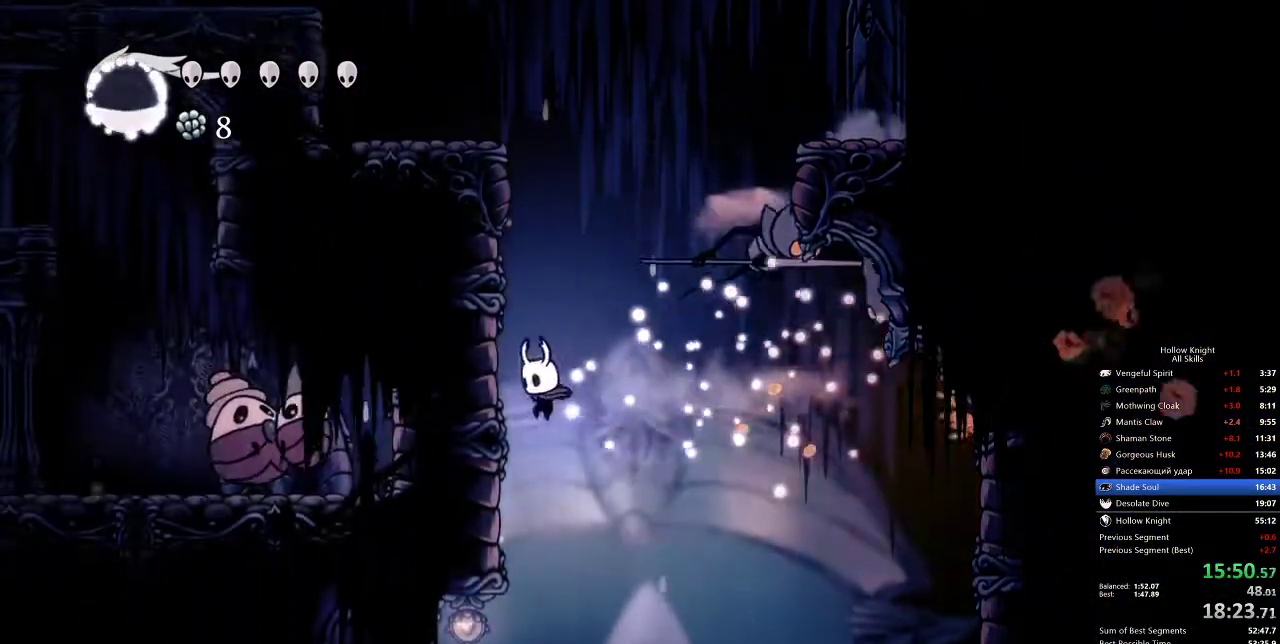
{"keys": ["left"], "events": [[17, "dash", "up"], [183, "jump", "down"], [483, "jump", "up"]]}
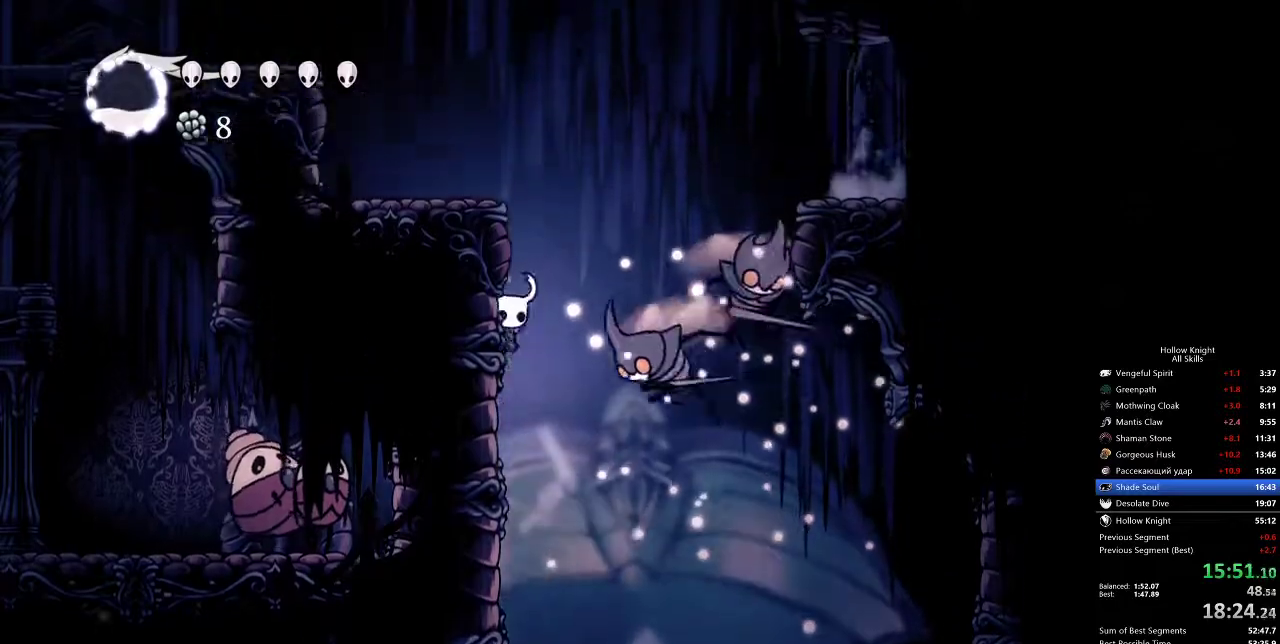
{"keys": ["dash", "down", "right"], "events": [[100, "jump", "down"], [133, "left", "up"], [133, "right", "down"], [167, "down", "down"], [267, "nail", "down"], [317, "jump", "up"], [350, "dash", "down"], [433, "nail", "up"]]}
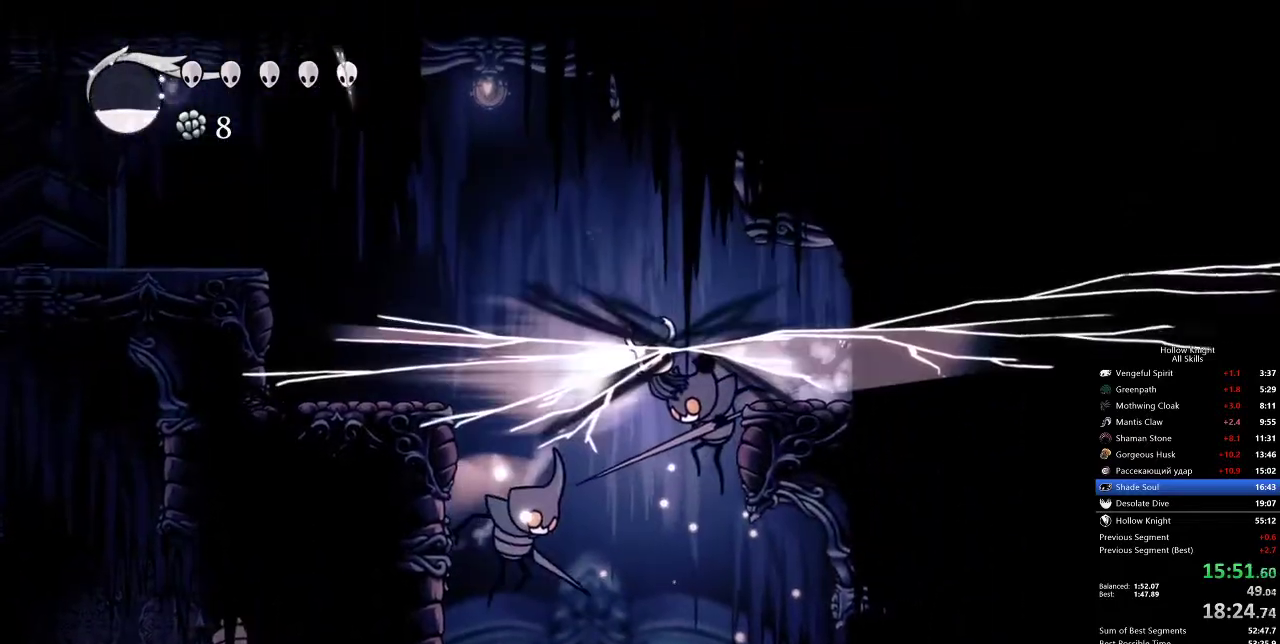
{"keys": ["down", "left", "right"], "events": [[67, "dash", "up"], [217, "down", "up"], [283, "down", "down"], [450, "left", "down"]]}
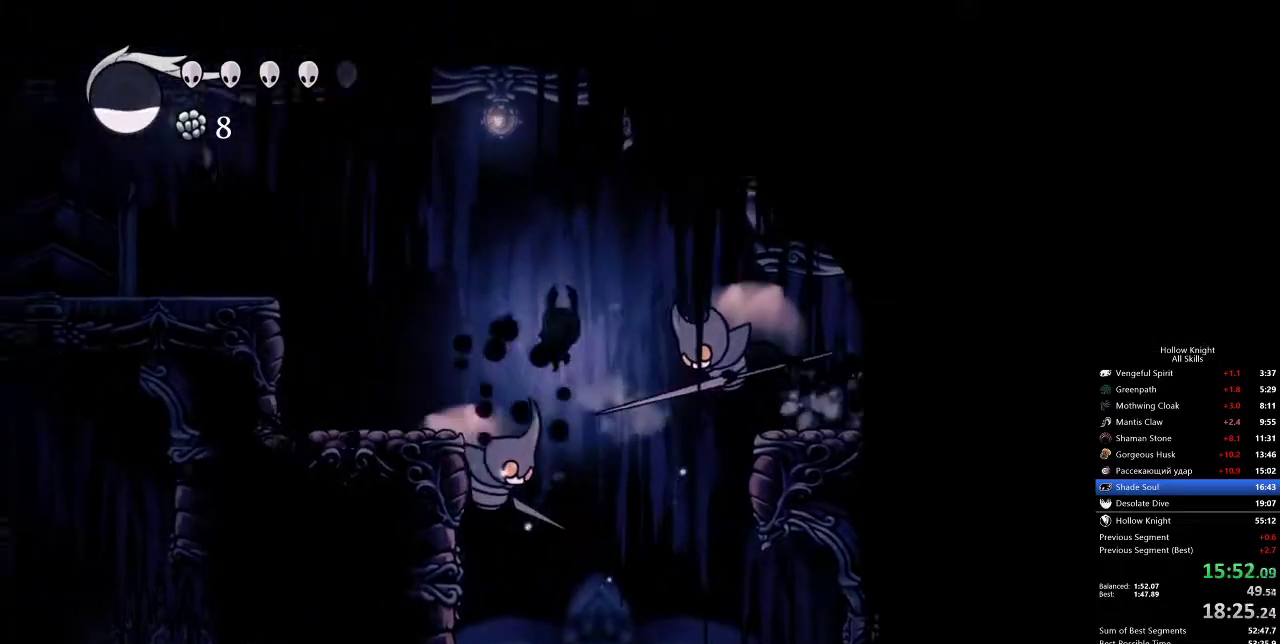
{"keys": ["left"], "events": [[67, "left", "up"], [117, "left", "down"], [167, "down", "up"], [167, "right", "up"], [233, "nail", "down"], [417, "nail", "up"]]}
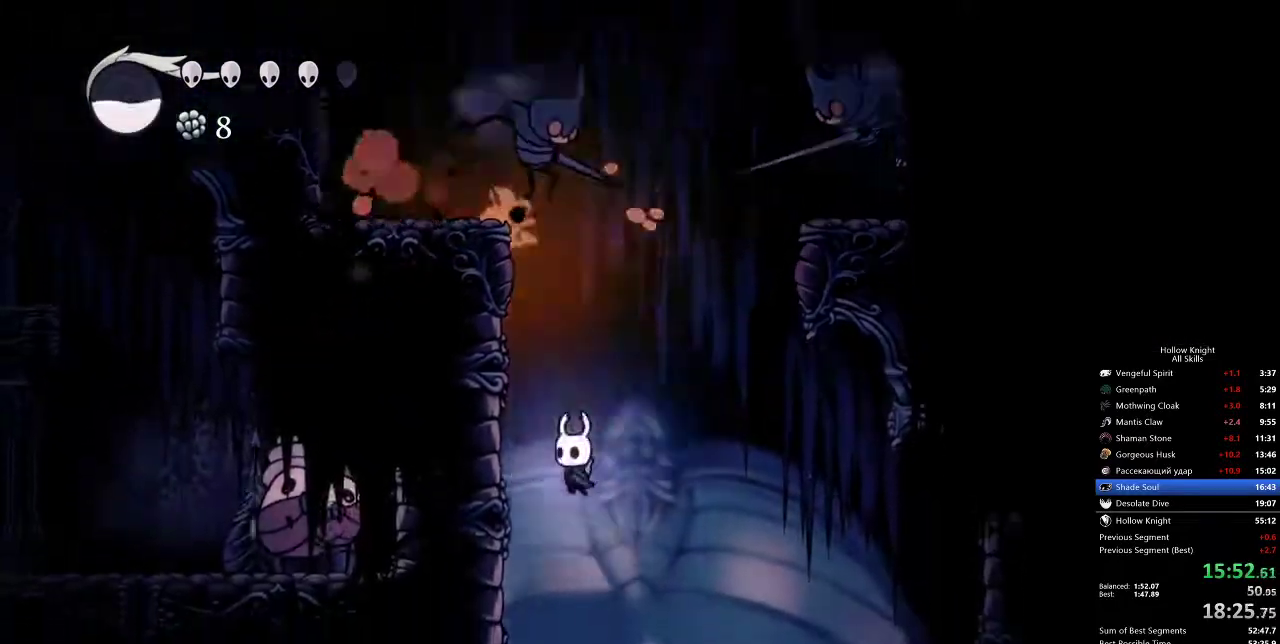
{"keys": ["dash", "left"], "events": [[167, "jump", "down"], [450, "dash", "down"], [450, "jump", "up"]]}
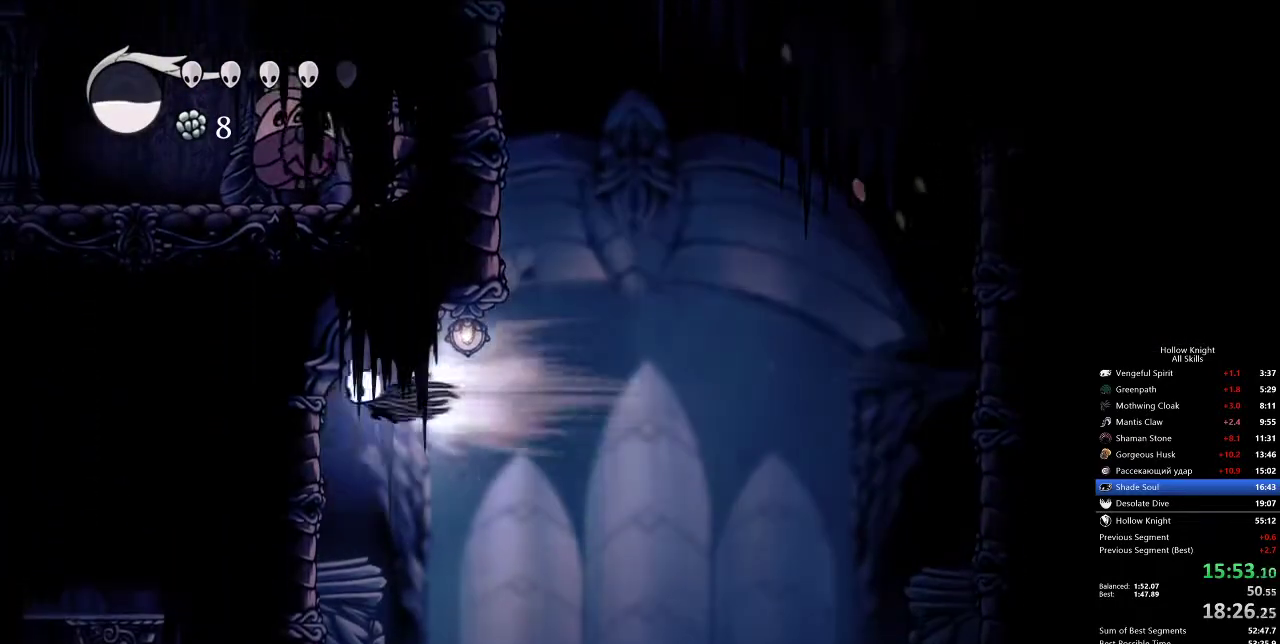
{"keys": ["jump", "right"], "events": [[233, "dash", "up"], [283, "right", "down"], [383, "left", "up"], [400, "jump", "down"]]}
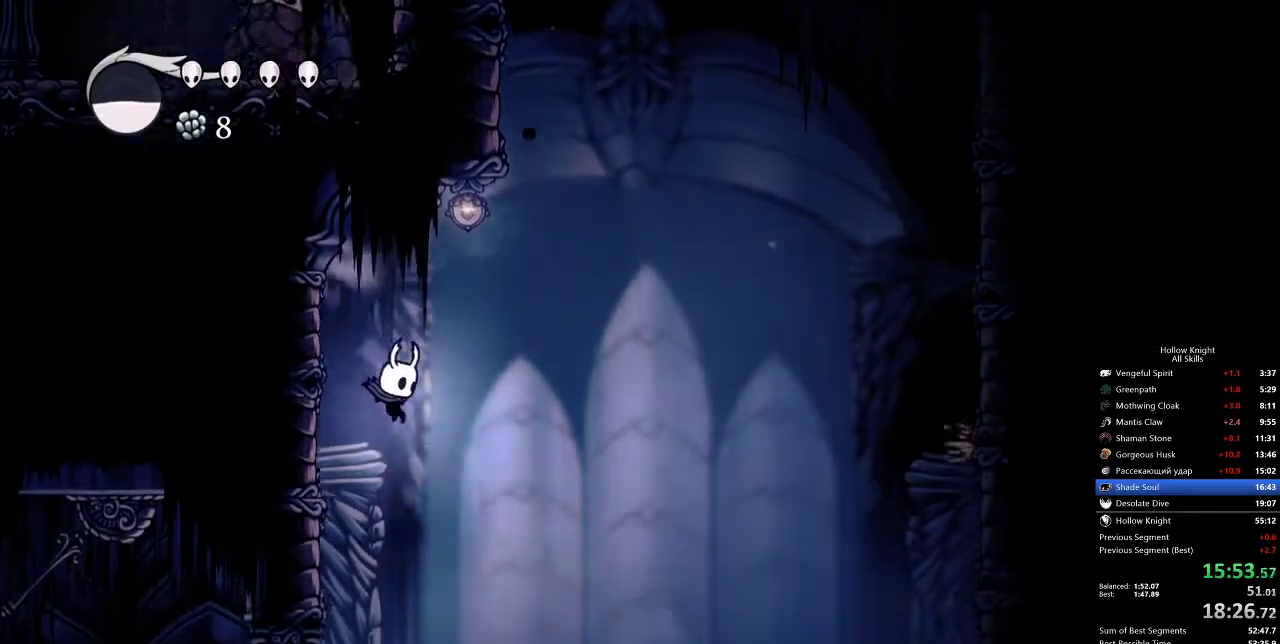
{"keys": ["dash", "right"], "events": [[200, "jump", "up"], [283, "dash", "down"]]}
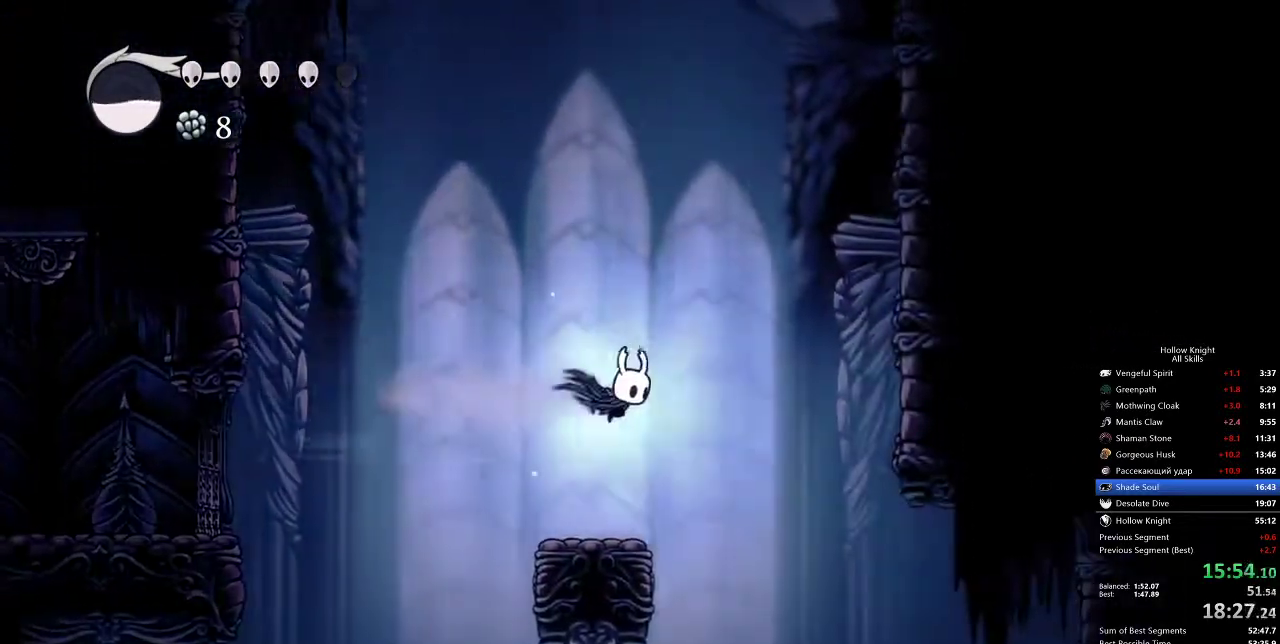
{"keys": ["jump", "right"], "events": [[33, "dash", "up"], [200, "left", "down"], [200, "right", "up"], [417, "right", "down"], [450, "left", "up"], [500, "jump", "down"]]}
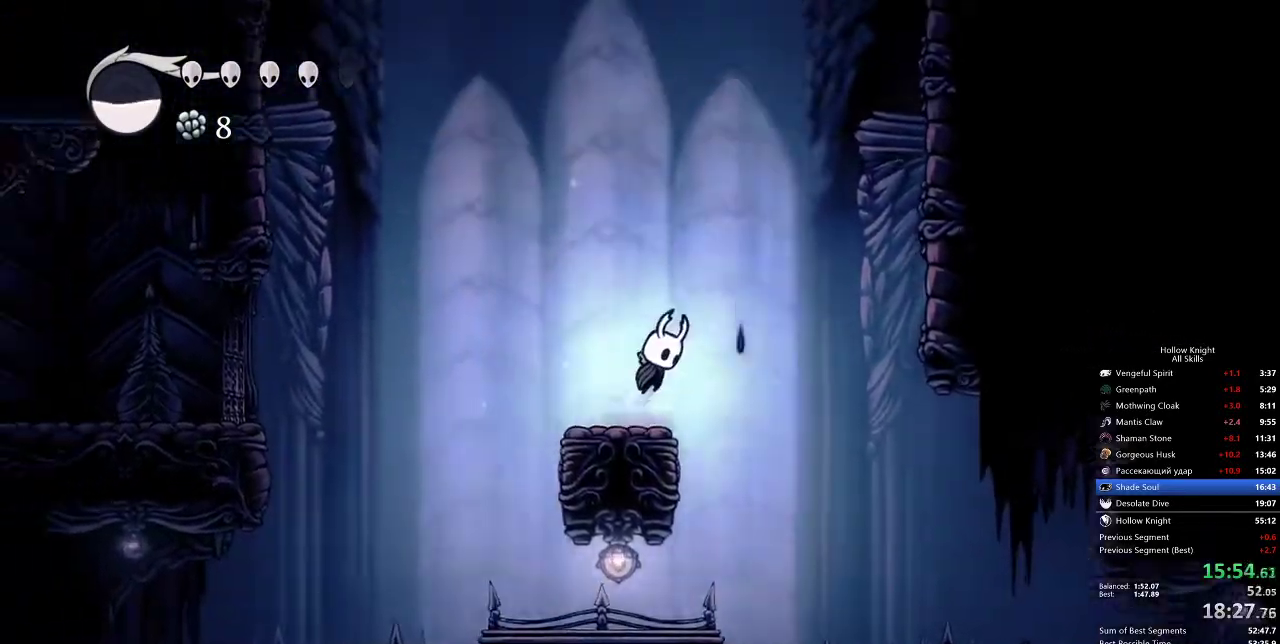
{"keys": ["dash", "right"], "events": [[283, "dash", "down"], [333, "jump", "up"]]}
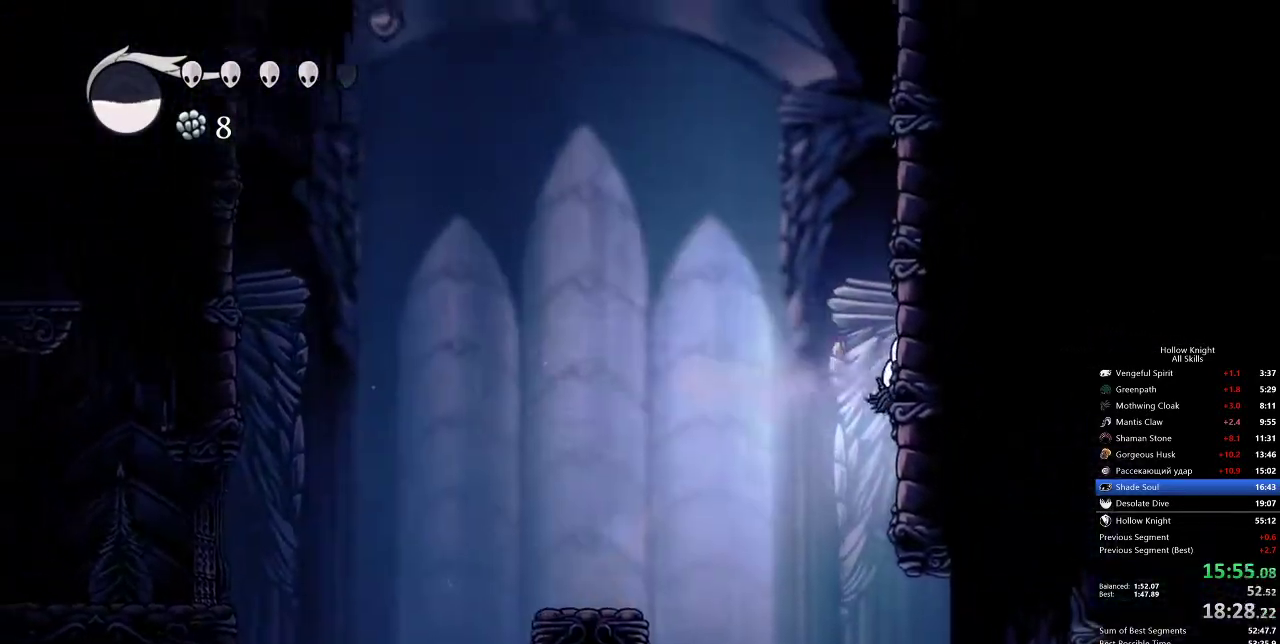
{"keys": ["jump", "right"], "events": [[17, "dash", "up"], [83, "jump", "down"], [333, "jump", "up"], [433, "jump", "down"]]}
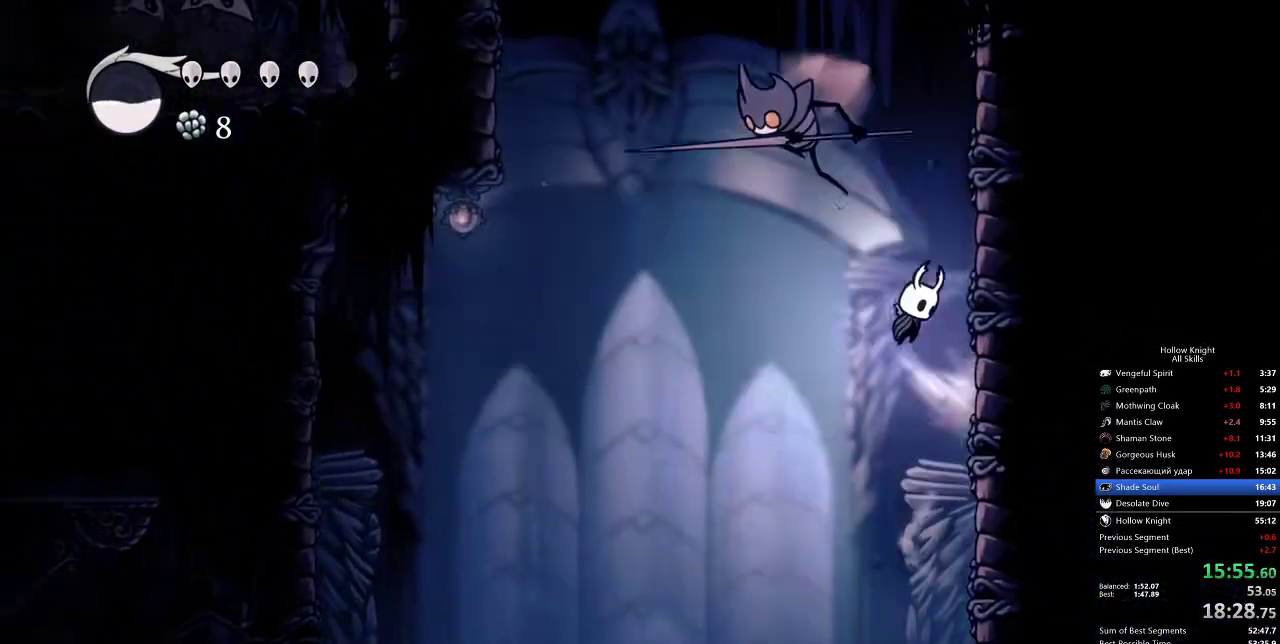
{"keys": ["jump", "right"], "events": [[233, "jump", "up"], [267, "jump", "down"]]}
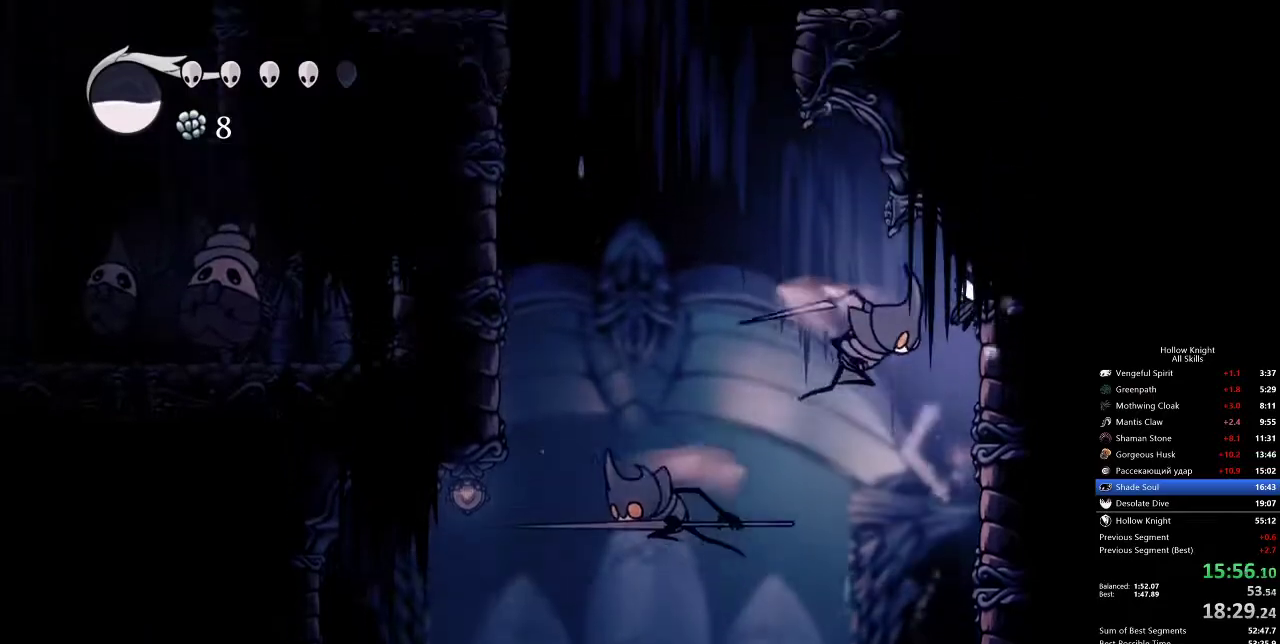
{"keys": ["left"], "events": [[117, "jump", "up"], [200, "jump", "down"], [200, "left", "down"], [233, "right", "up"], [417, "jump", "up"]]}
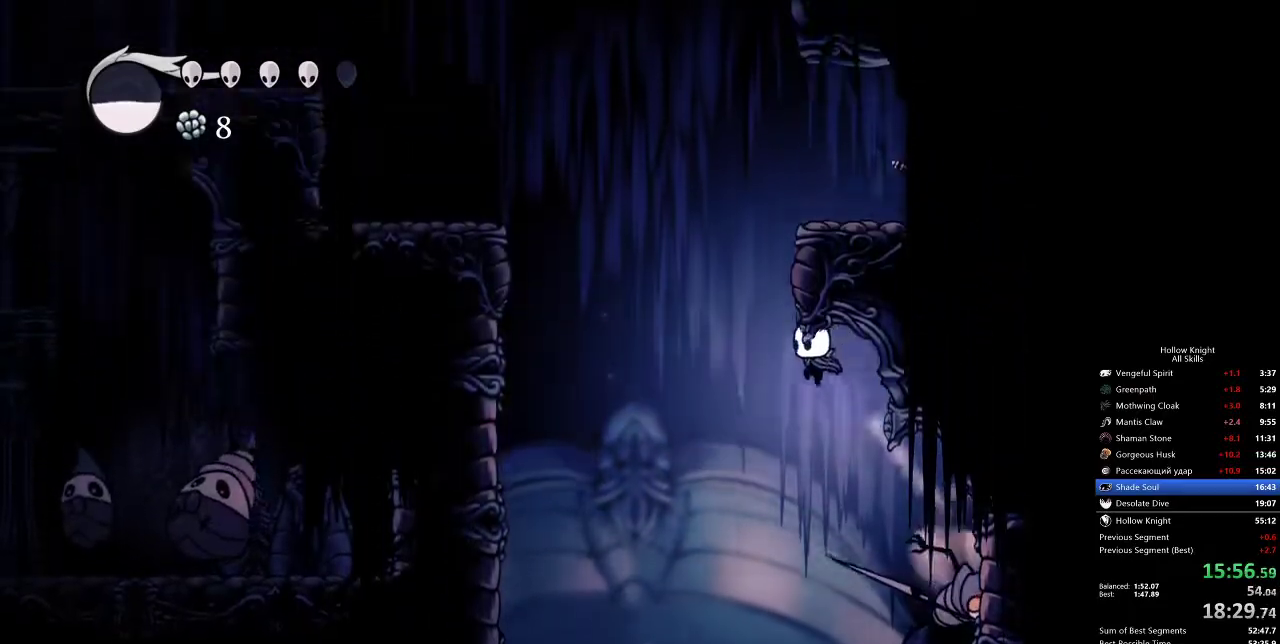
{"keys": ["left"], "events": [[117, "dash", "down"], [500, "dash", "up"]]}
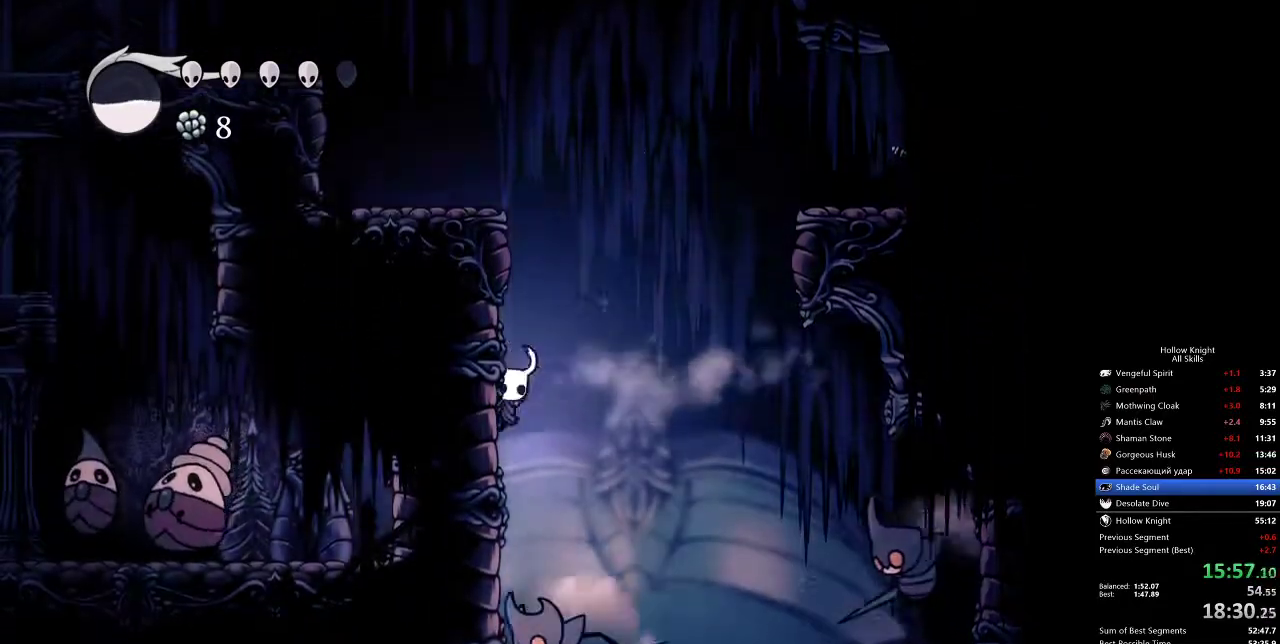
{"keys": ["jump", "right"], "events": [[50, "jump", "down"], [333, "jump", "up"], [367, "jump", "down"], [367, "right", "down"], [400, "left", "up"]]}
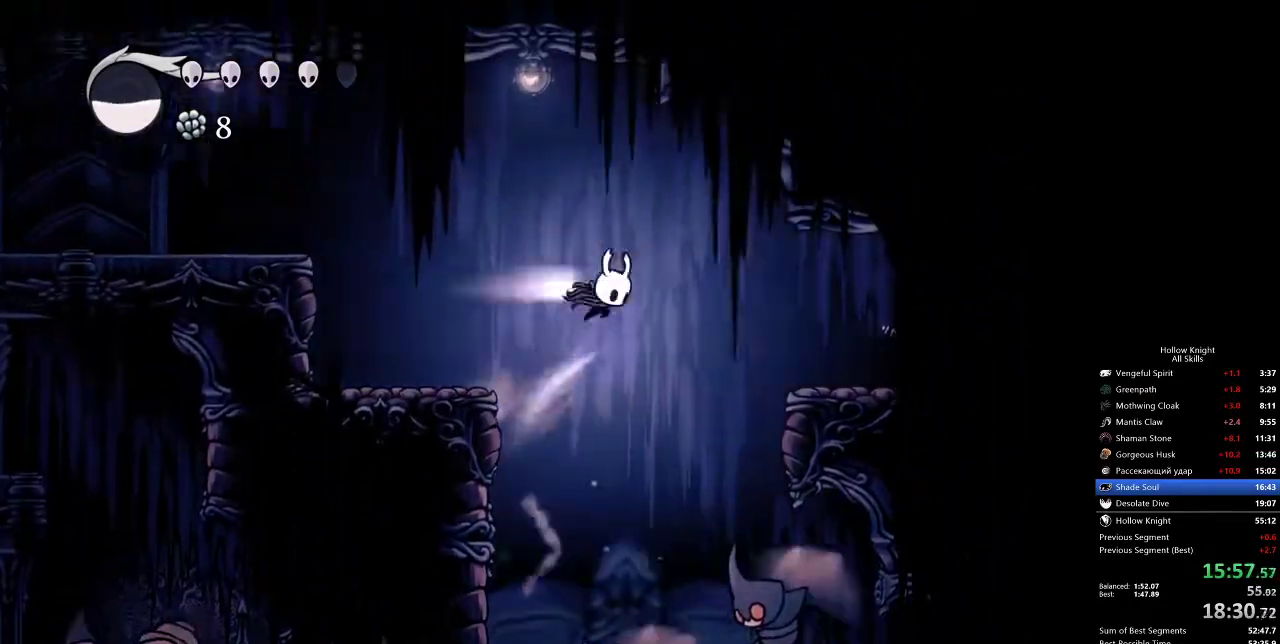
{"keys": ["right"], "events": [[50, "dash", "down"], [100, "jump", "up"], [150, "dash", "up"]]}
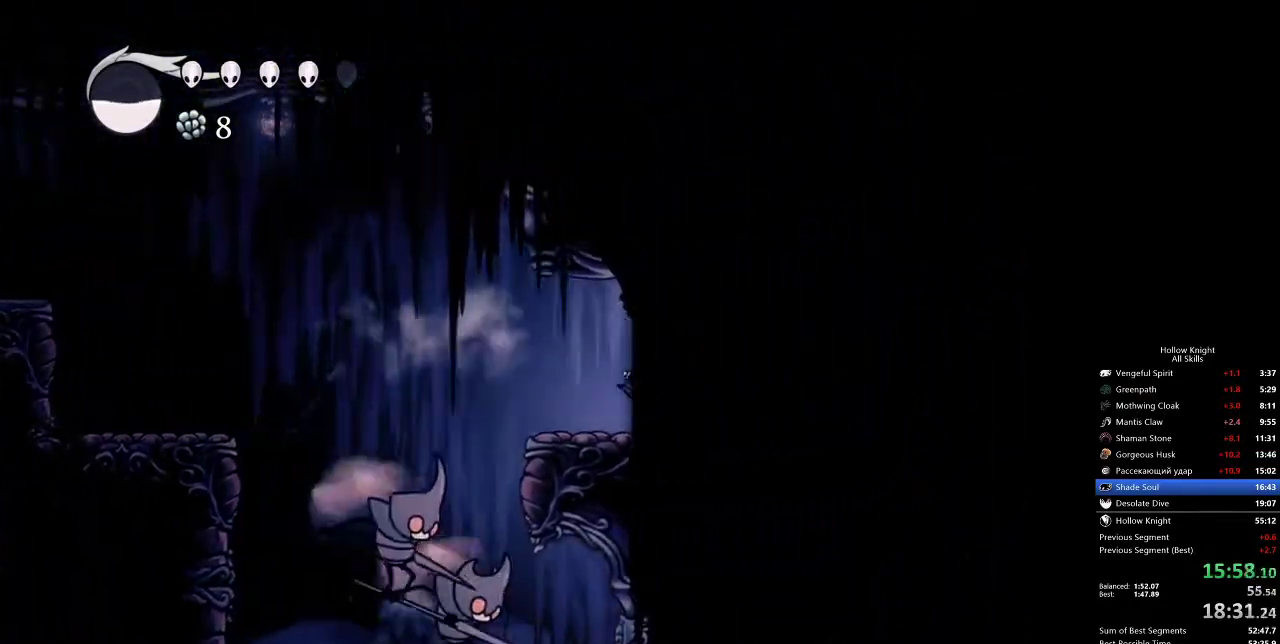
{"keys": ["dash", "right"], "events": [[133, "jump", "down"], [383, "dash", "down"], [400, "jump", "up"]]}
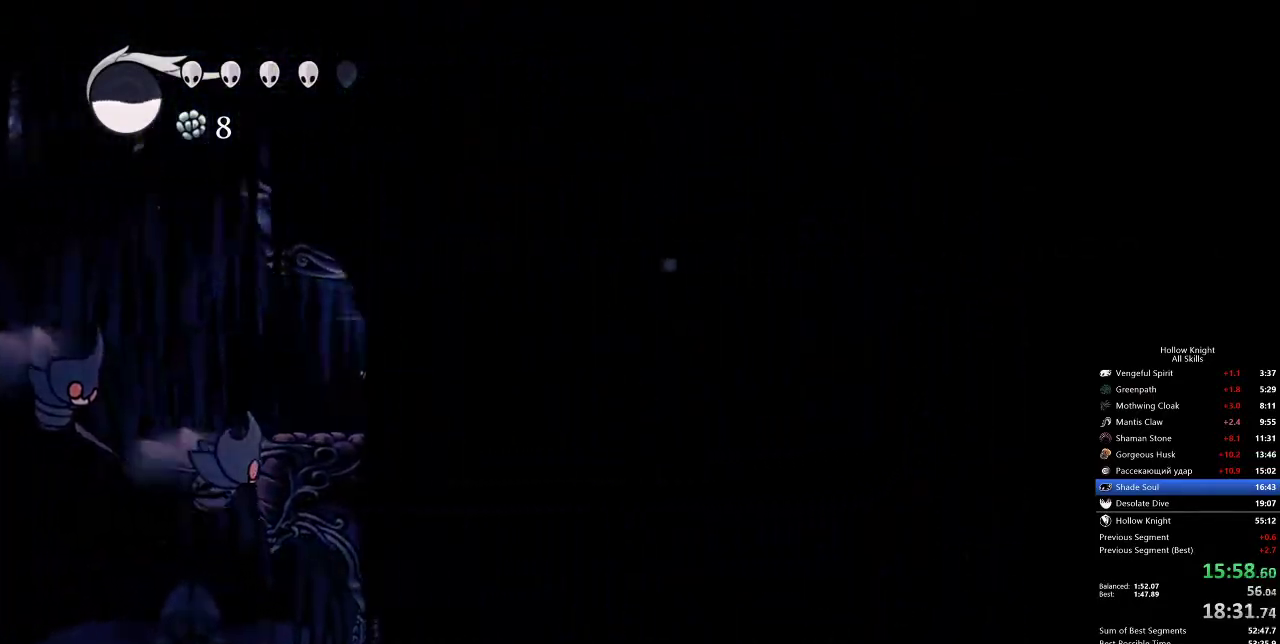
{"keys": ["right"], "events": [[67, "dash", "up"]]}
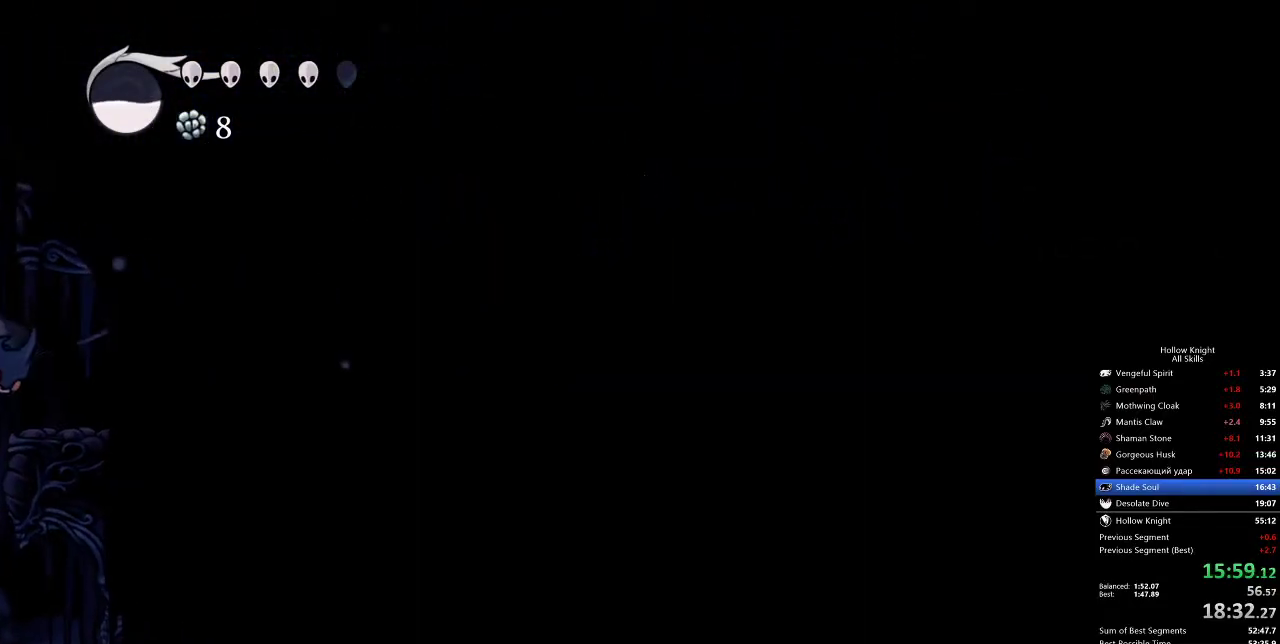
{"keys": ["jump"], "events": [[67, "dash", "down"], [250, "dash", "up"], [483, "jump", "down"], [483, "right", "up"]]}
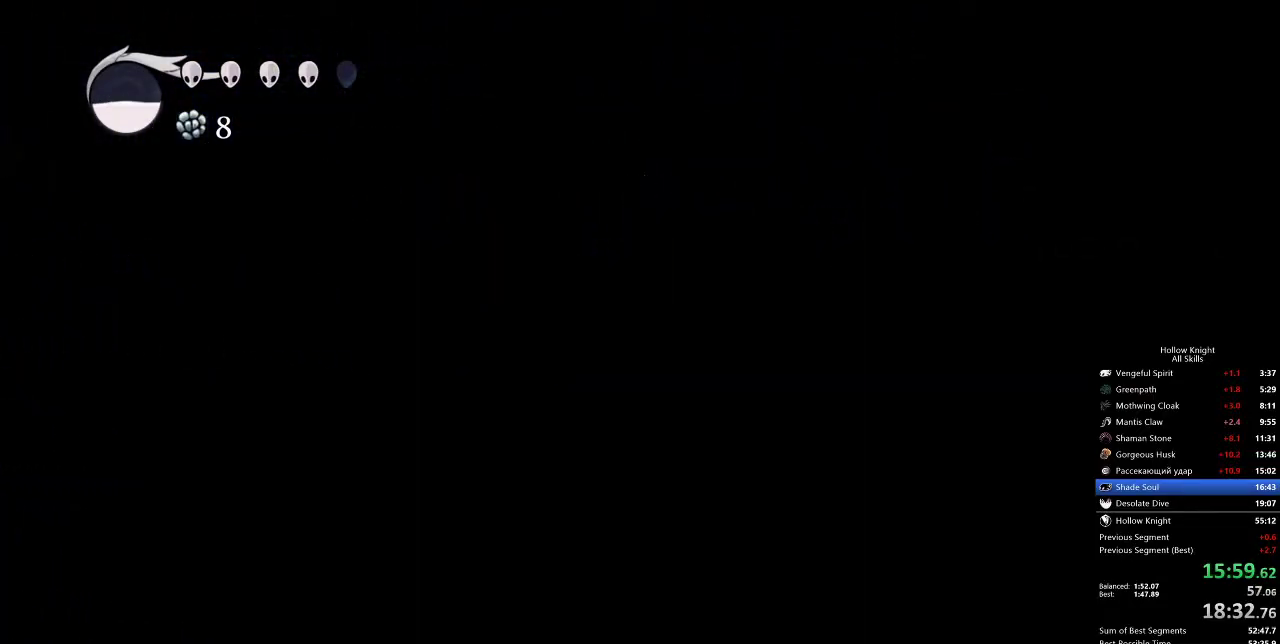
{"keys": ["jump", "right"], "events": [[233, "right", "down"]]}
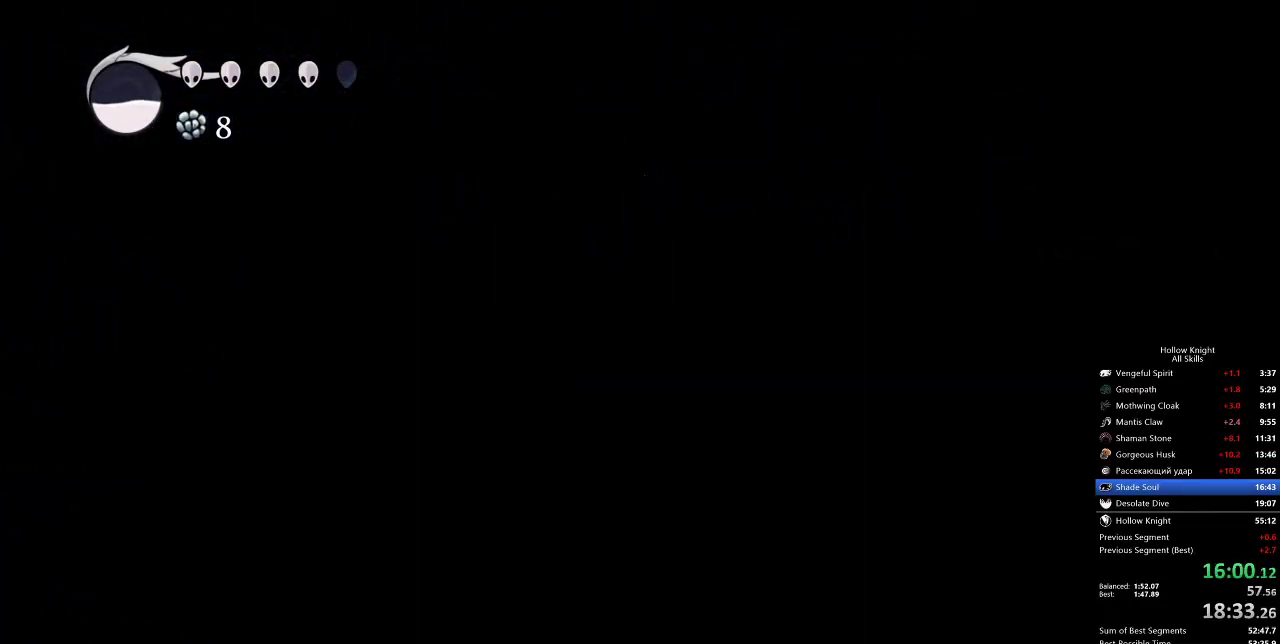
{"keys": ["jump", "left"], "events": [[100, "jump", "up"], [300, "jump", "down"], [333, "right", "up"], [483, "left", "down"]]}
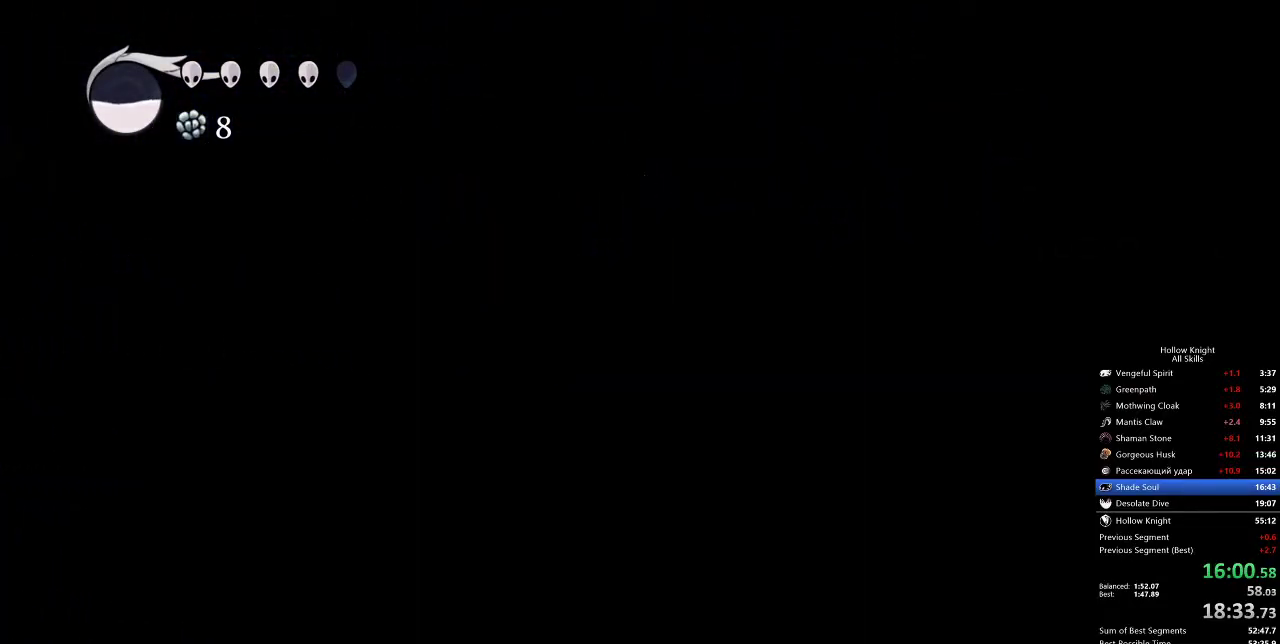
{"keys": ["left"], "events": [[433, "jump", "up"]]}